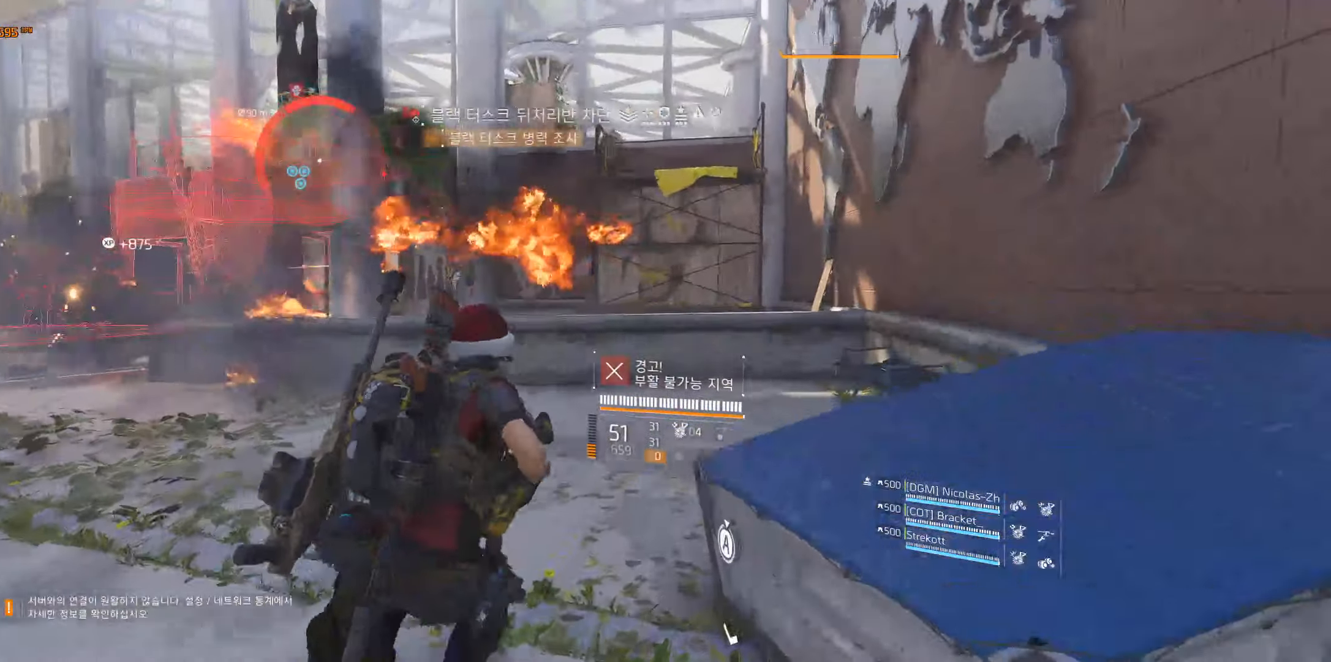
Gameplay with a controller (Xbox layout); each line is a JSON object with the inputs held at the frame after it. "events" lists button and stick changes between this image and that frame as [ms after this image, input, new state], when the widget could be followed in between. Not read: DPAD_DOWN DPAD_LEFT DPAD_RIGHT DPAD_UP HOME L1 L2 L3 R1 R2 R3 other_buttons right_stick.
{"buttons": [], "left_stick": "up", "events": [[266, "left_stick", "up"]]}
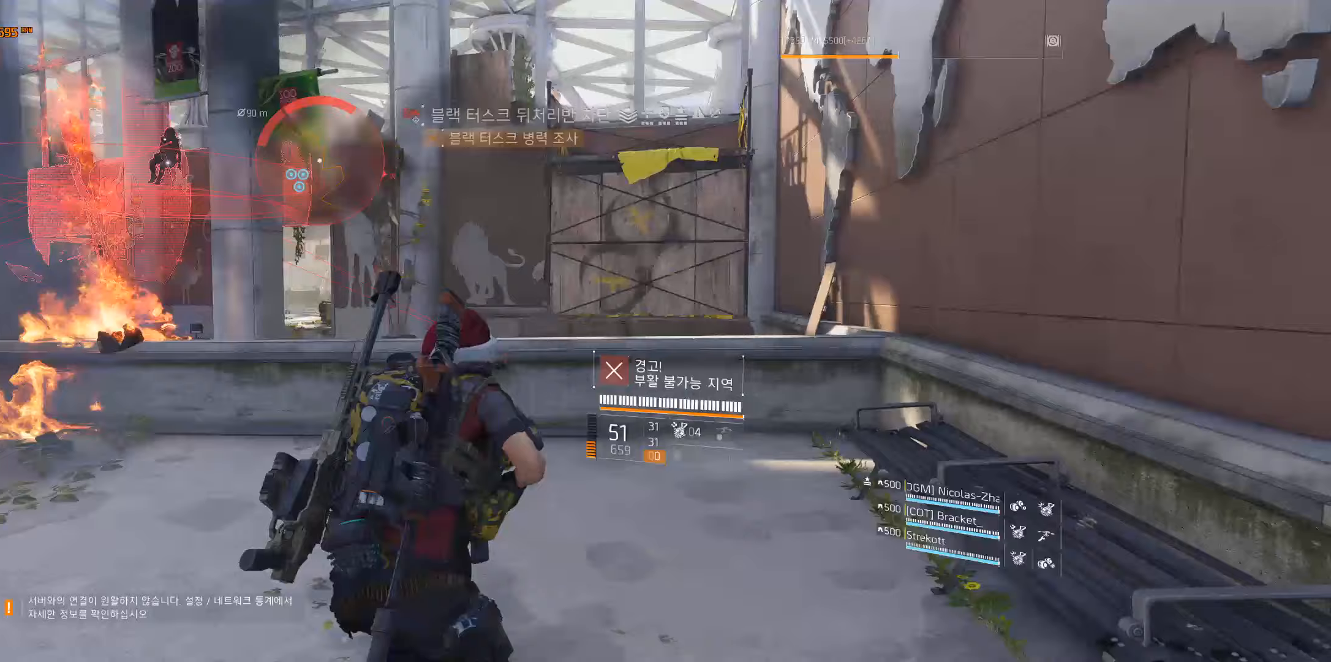
{"buttons": ["B"], "left_stick": "up", "events": [[200, "B", "down"]]}
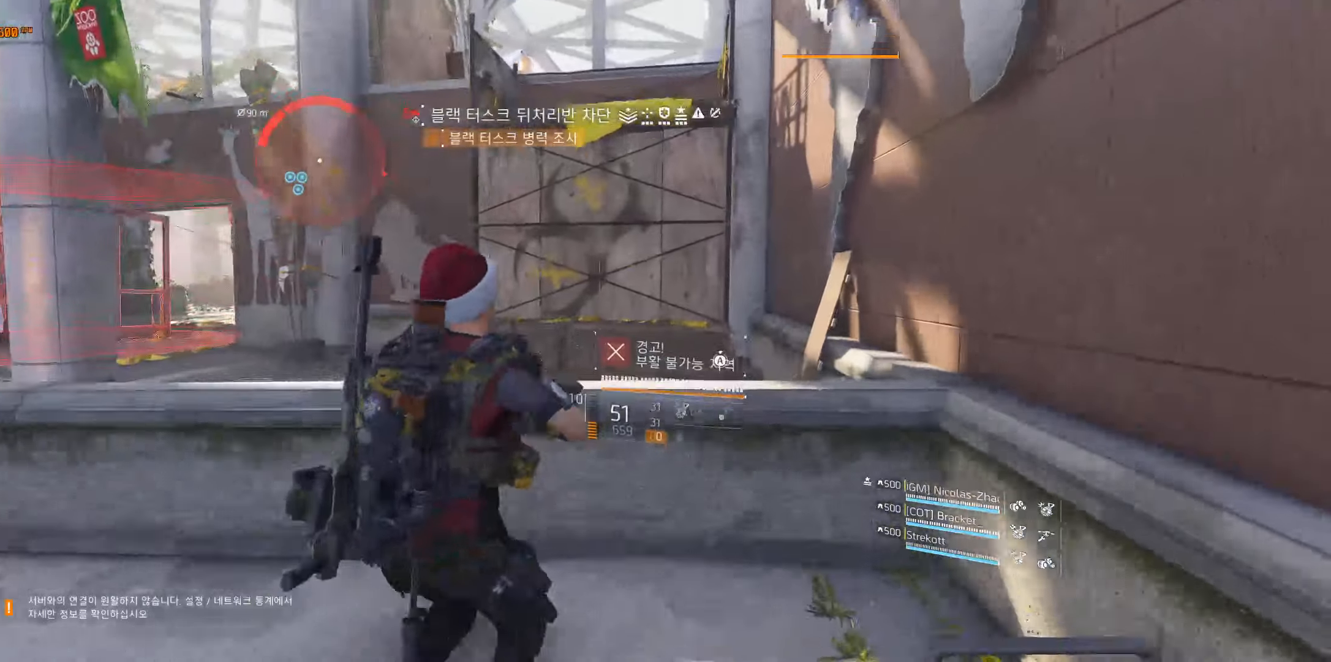
{"buttons": ["B"], "left_stick": "up", "events": [[400, "B", "up"], [483, "B", "down"]]}
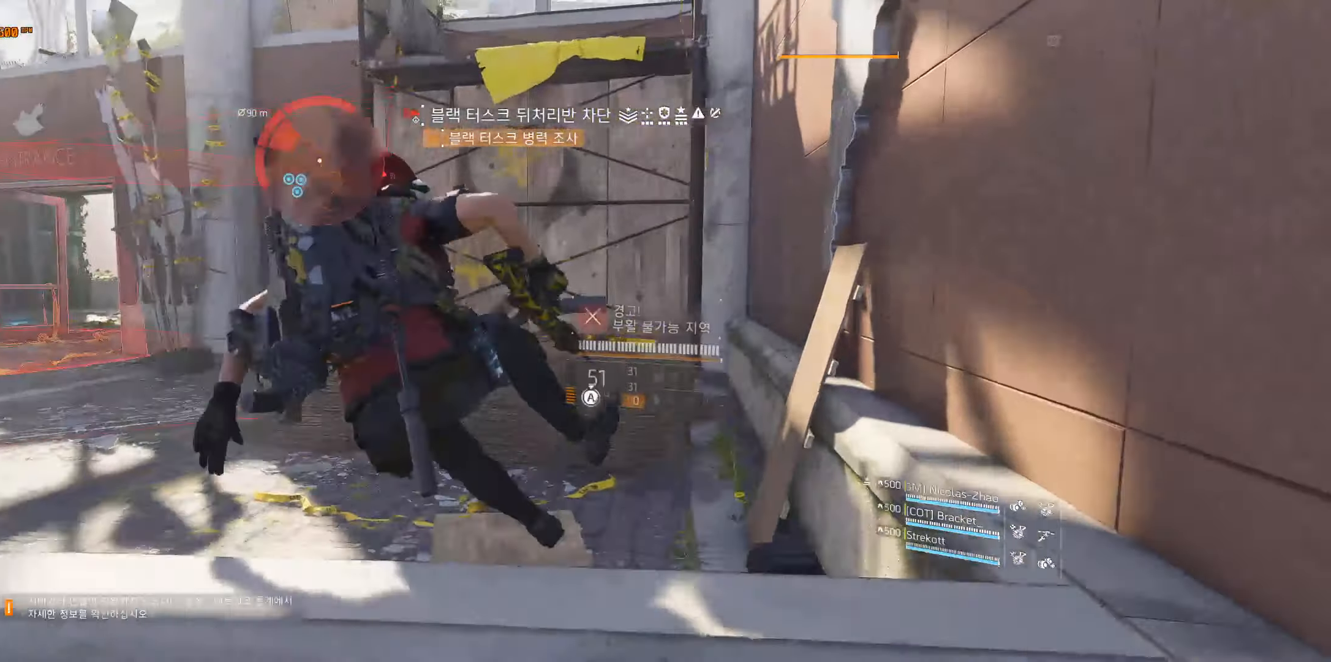
{"buttons": [], "left_stick": "up", "events": [[233, "B", "up"]]}
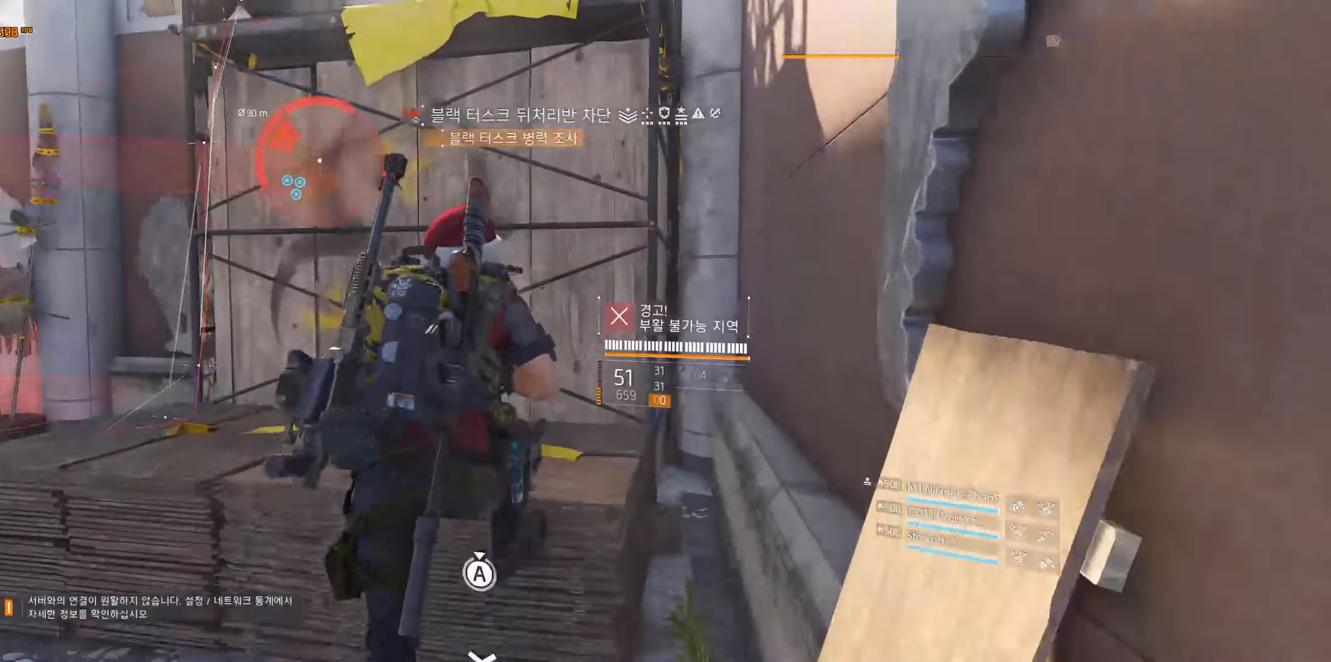
{"buttons": ["B"], "left_stick": "up", "events": [[367, "B", "down"]]}
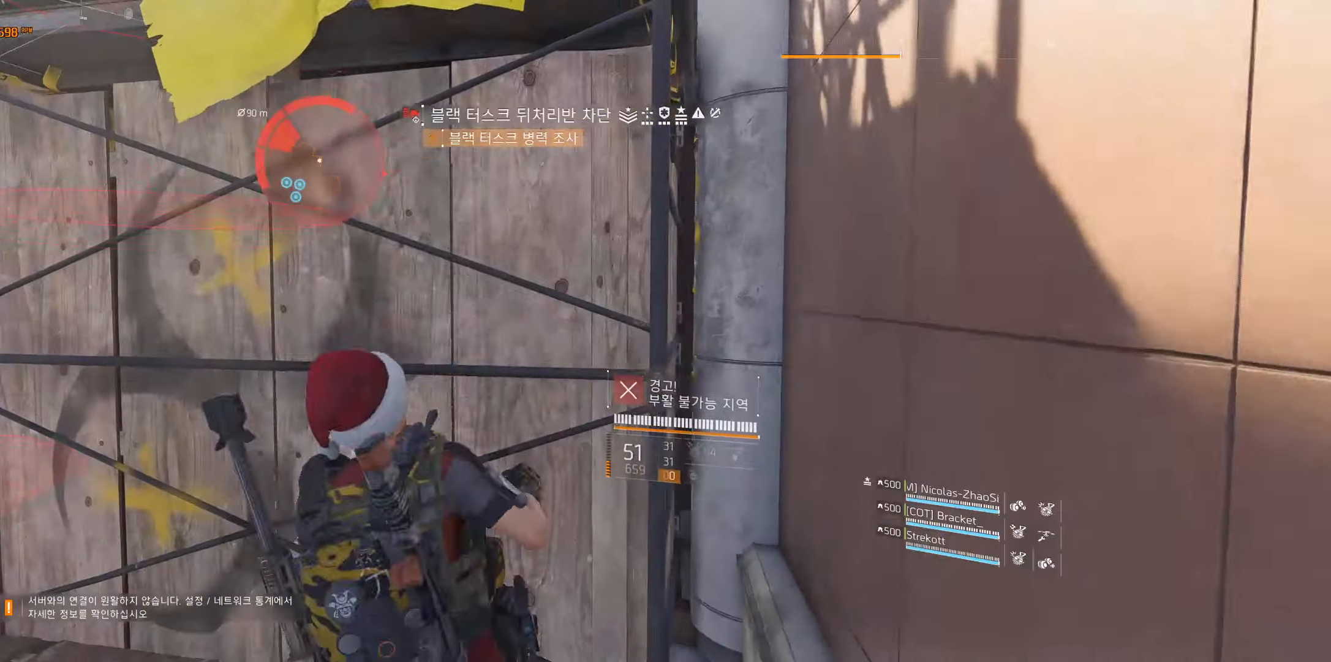
{"buttons": ["B"], "left_stick": "up", "events": []}
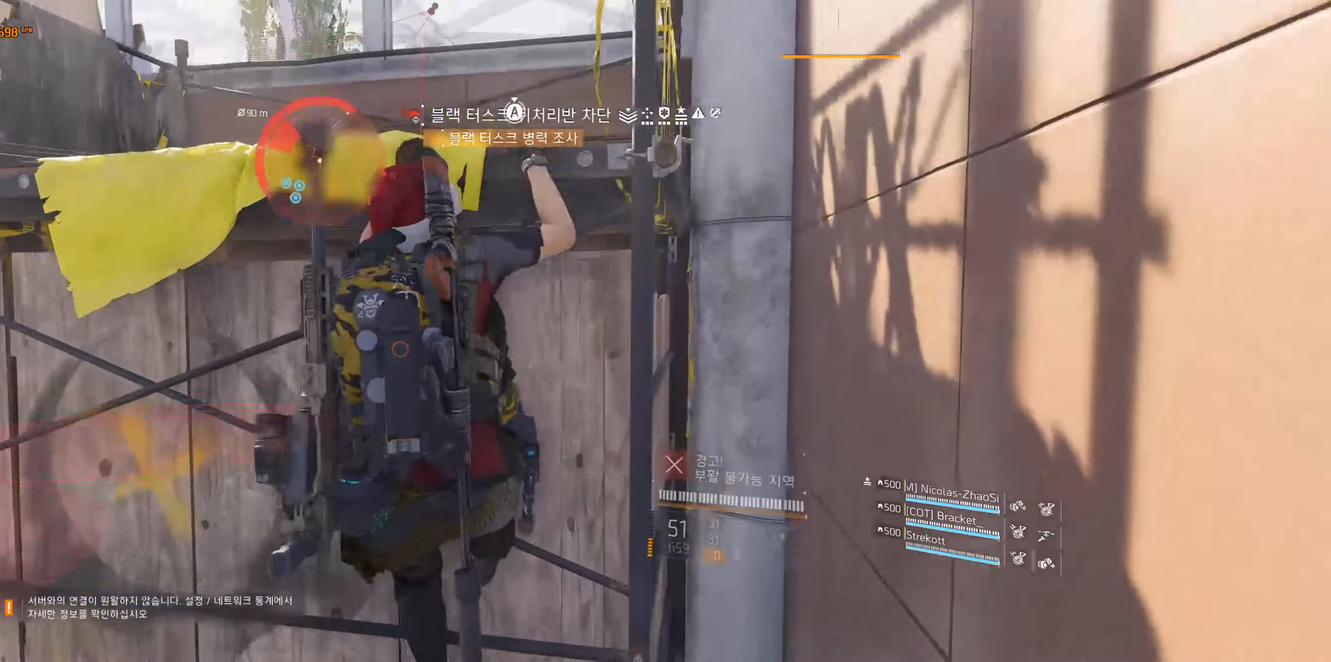
{"buttons": [], "left_stick": "up", "events": [[67, "B", "up"]]}
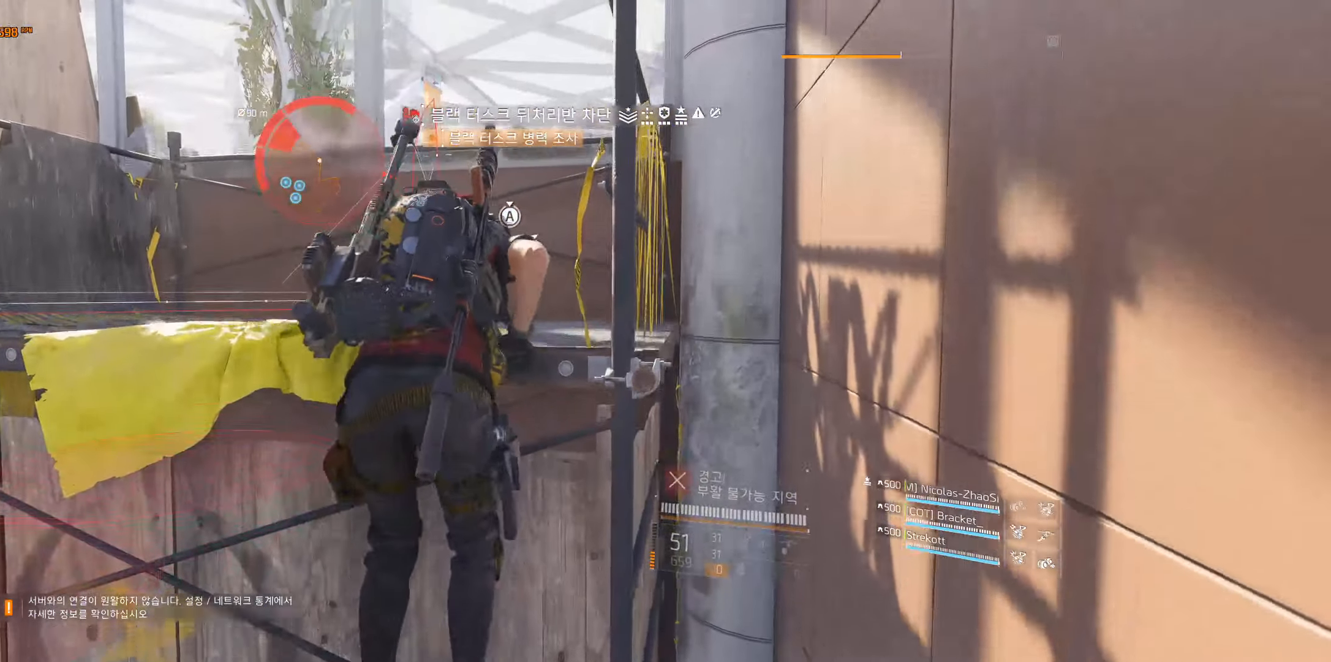
{"buttons": [], "left_stick": "up", "events": []}
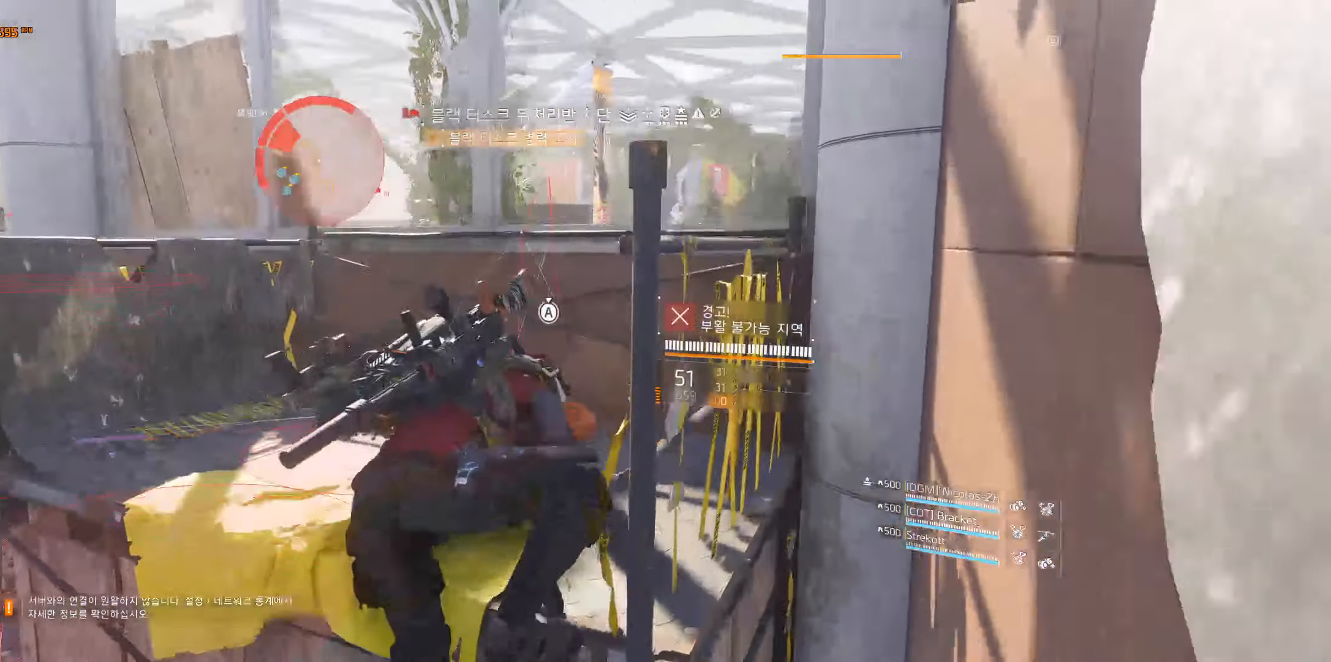
{"buttons": [], "left_stick": "up", "events": []}
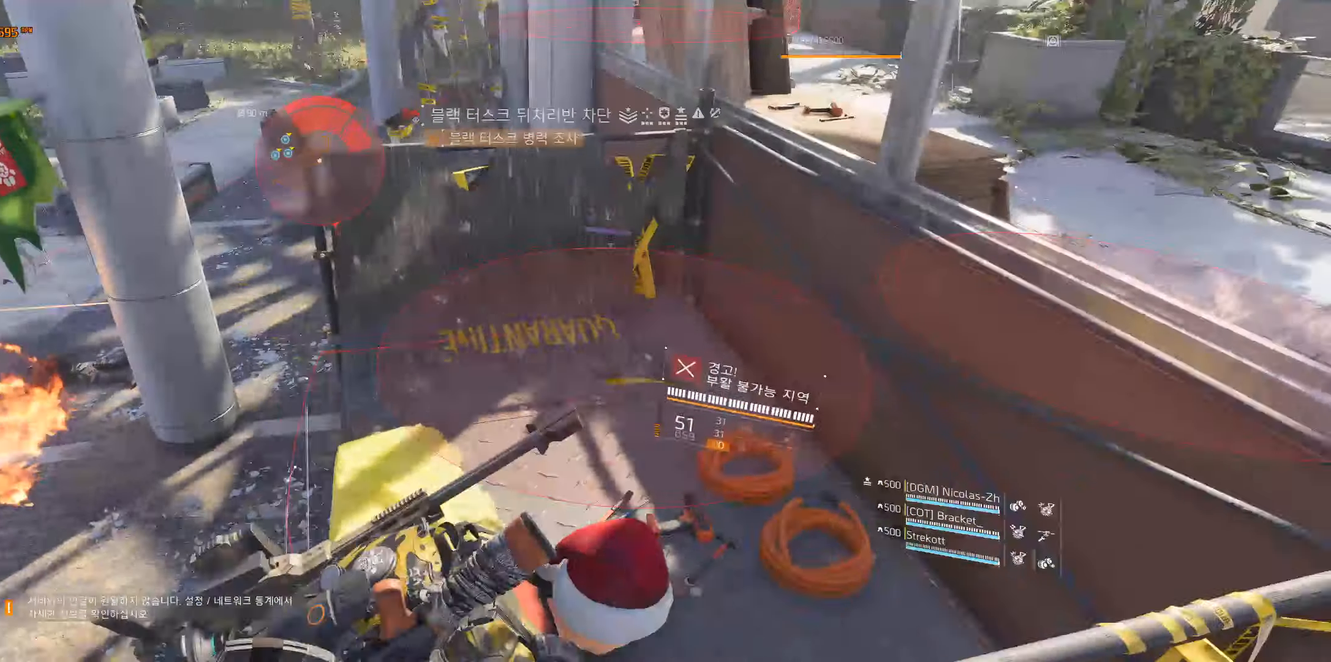
{"buttons": [], "left_stick": "up", "events": []}
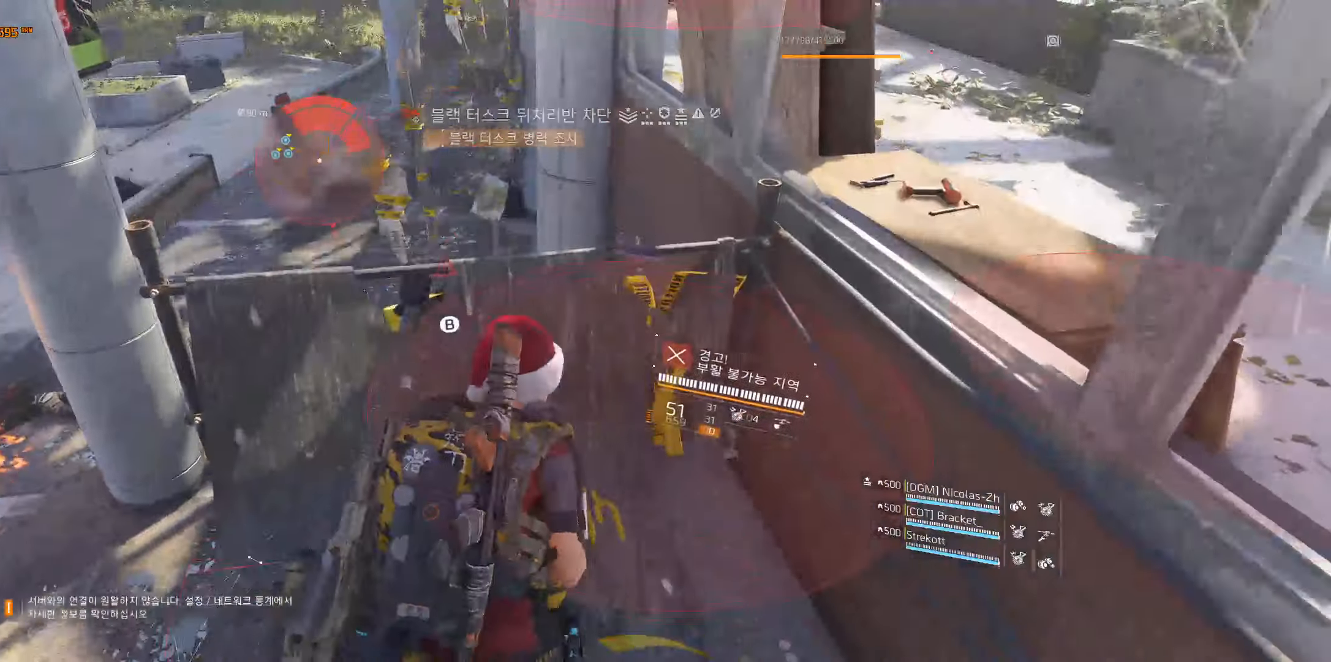
{"buttons": [], "left_stick": "left", "events": [[233, "left_stick", "up-left"], [433, "left_stick", "left"]]}
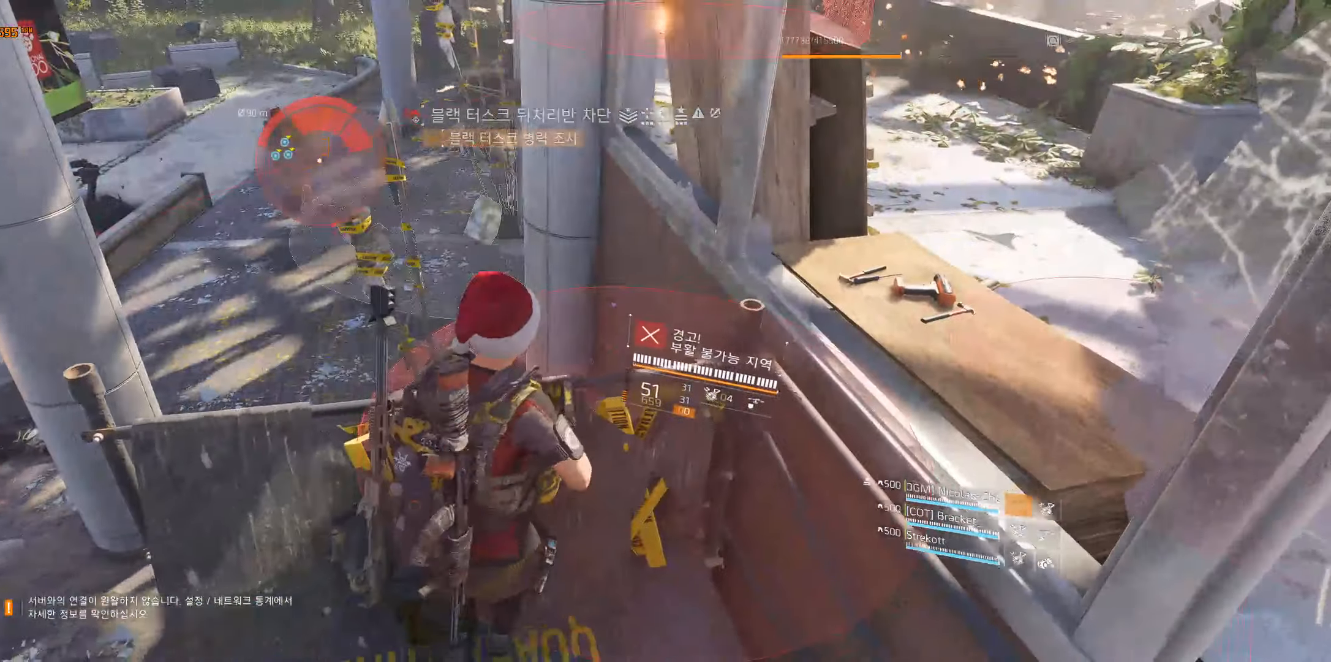
{"buttons": [], "left_stick": "center", "events": [[367, "left_stick", "center"]]}
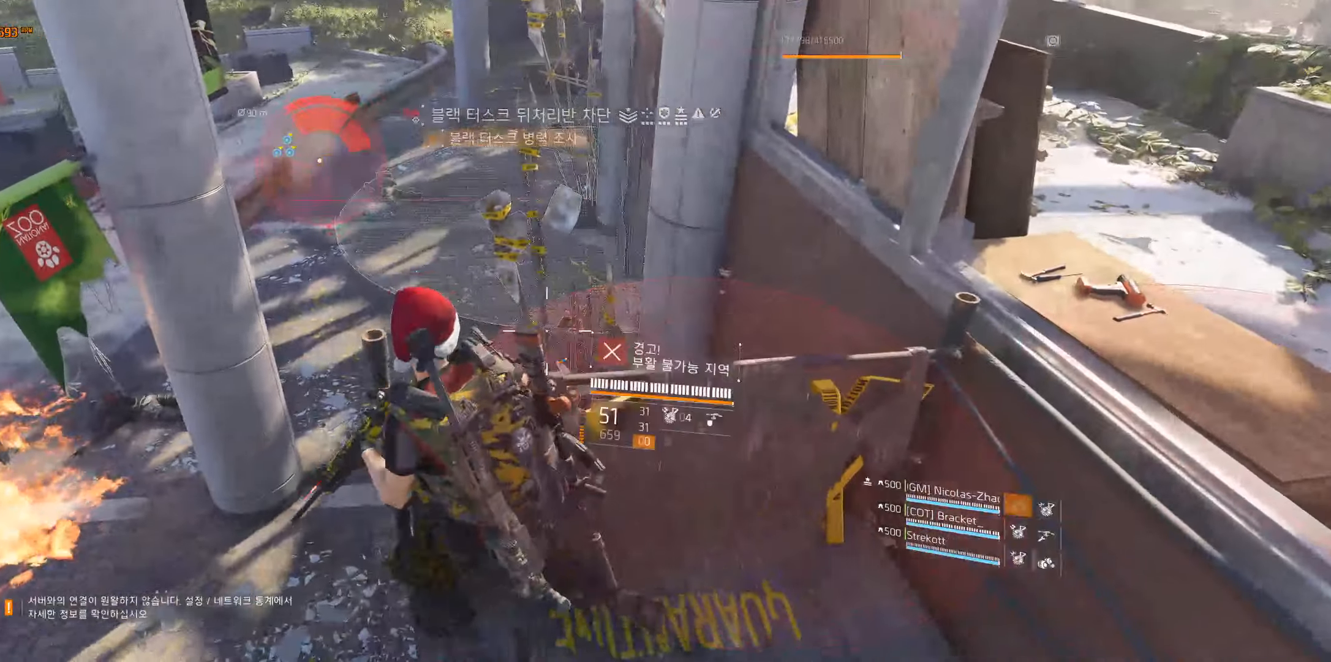
{"buttons": [], "left_stick": "center", "events": []}
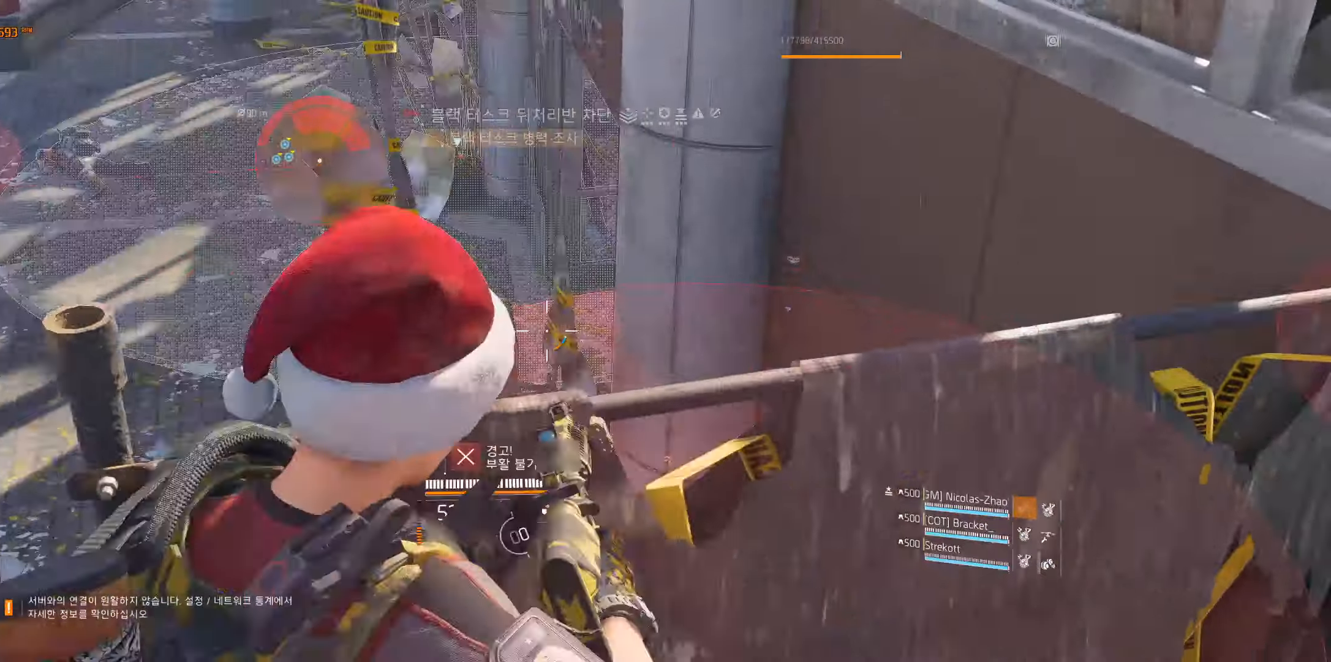
{"buttons": [], "left_stick": "center", "events": []}
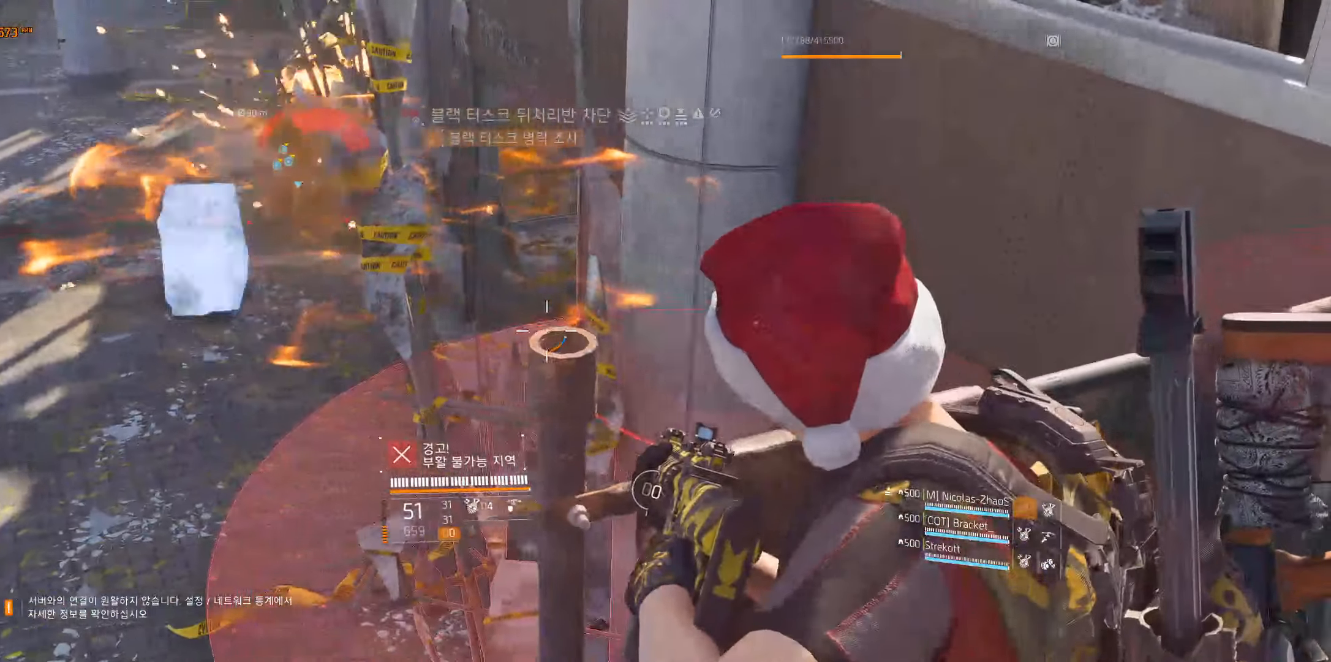
{"buttons": [], "left_stick": "right", "events": [[334, "left_stick", "right"]]}
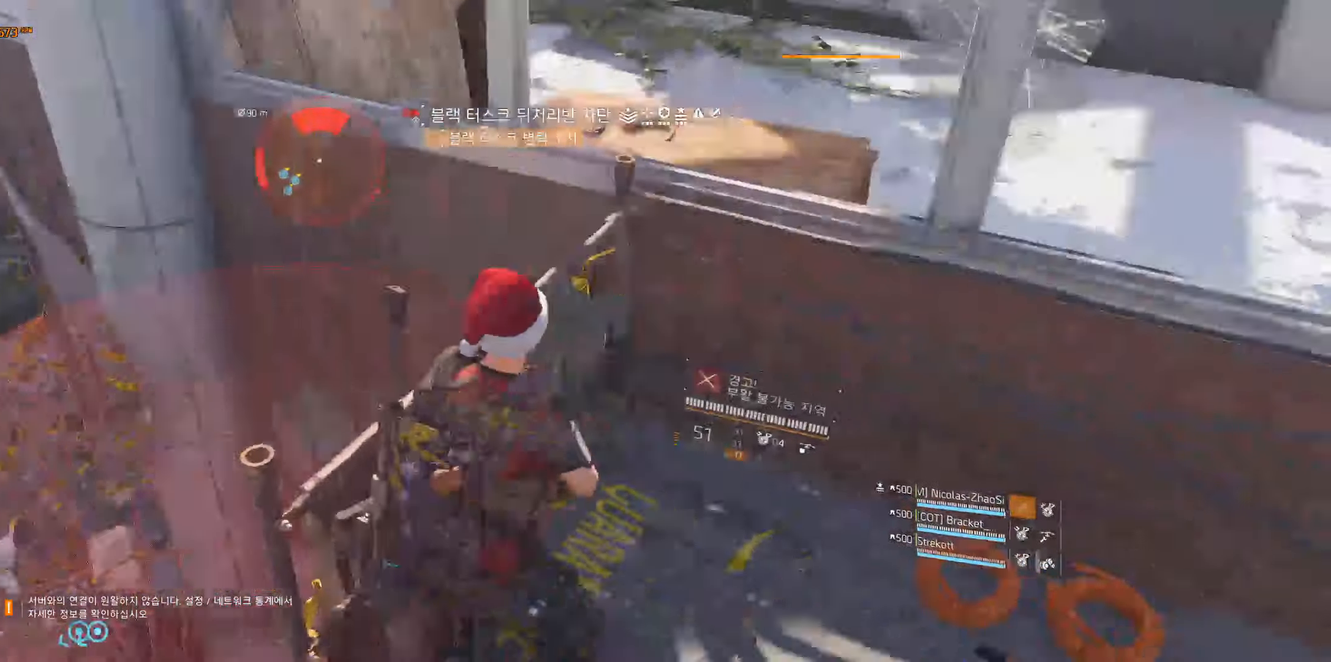
{"buttons": ["B"], "left_stick": "up-right", "events": [[34, "left_stick", "up-right"], [450, "B", "down"], [467, "B", "up"], [484, "B", "down"]]}
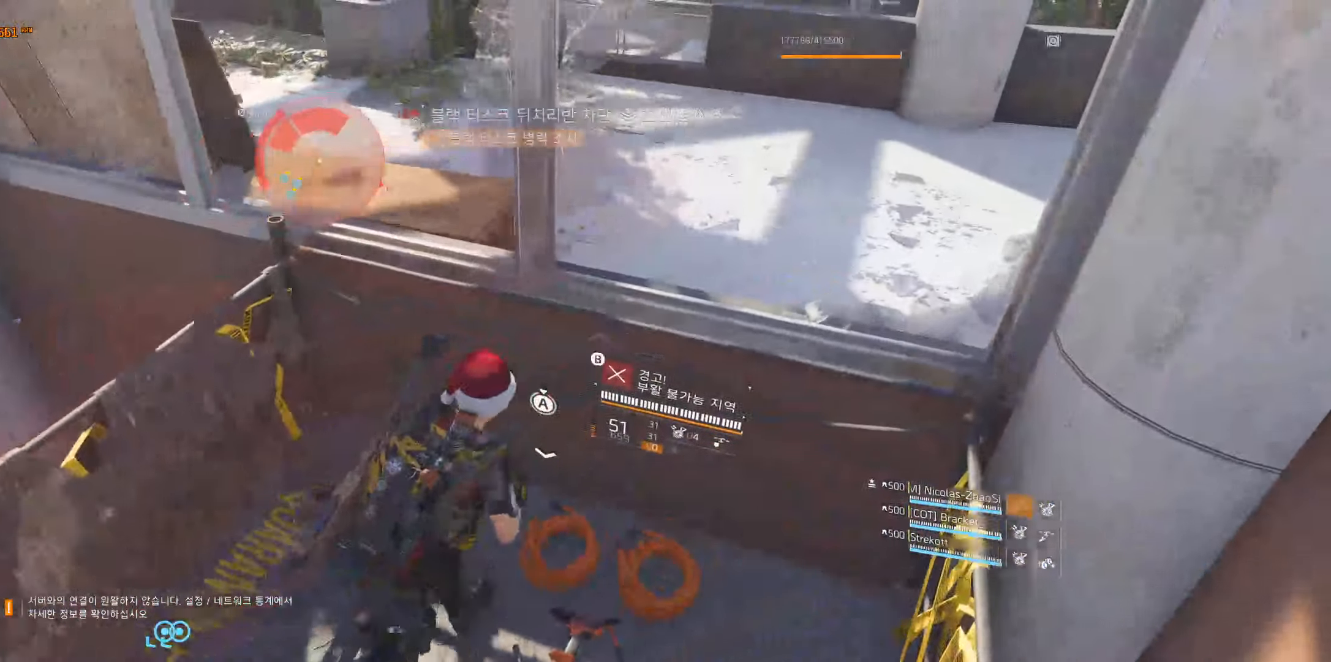
{"buttons": [], "left_stick": "up", "events": [[184, "B", "up"], [434, "left_stick", "up"]]}
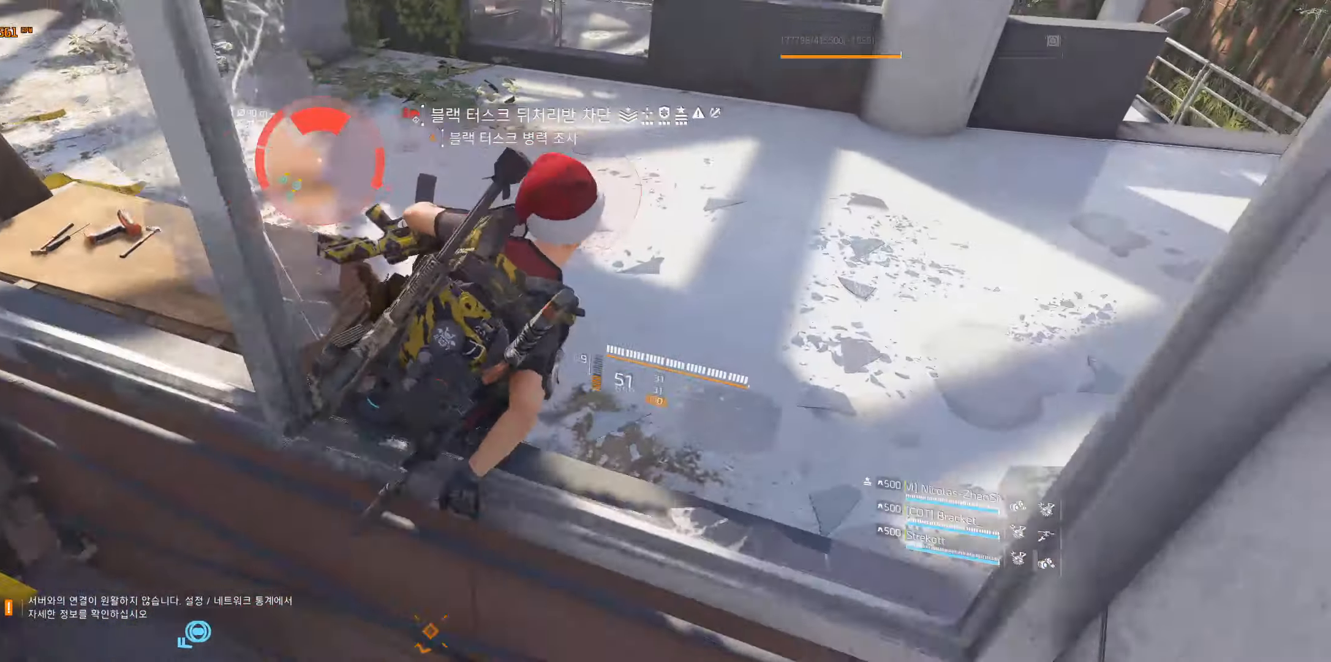
{"buttons": [], "left_stick": "up", "events": []}
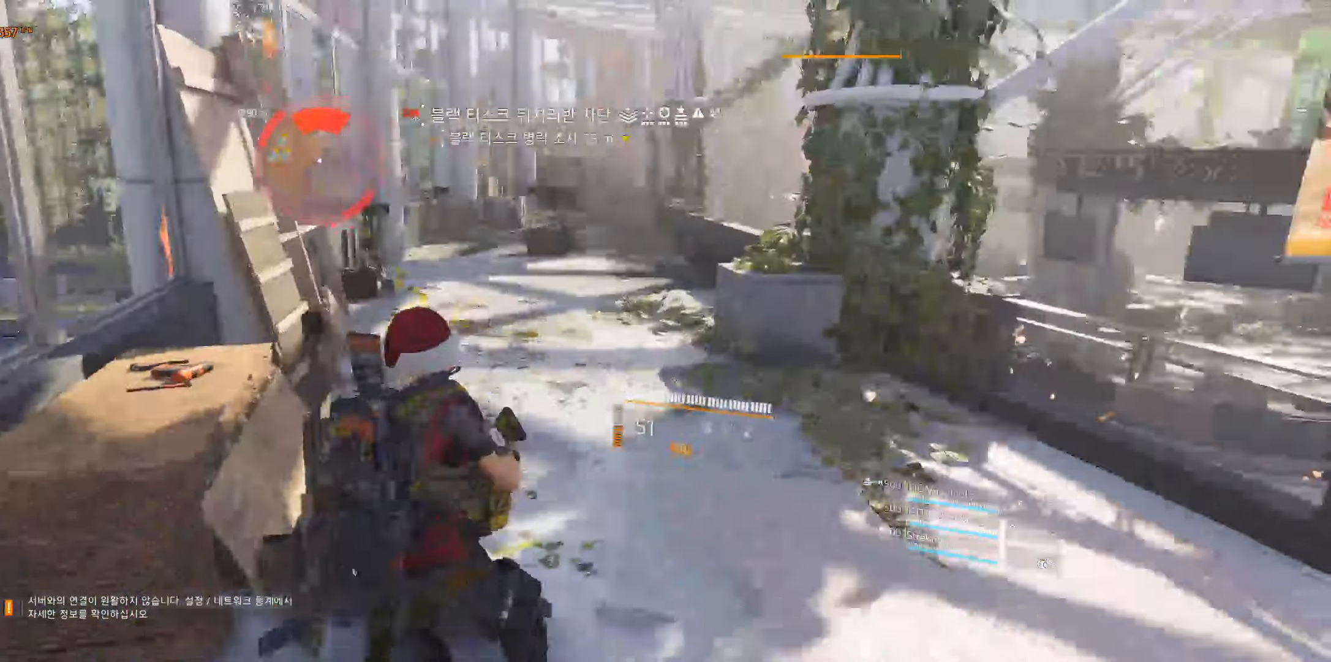
{"buttons": [], "left_stick": "up", "events": []}
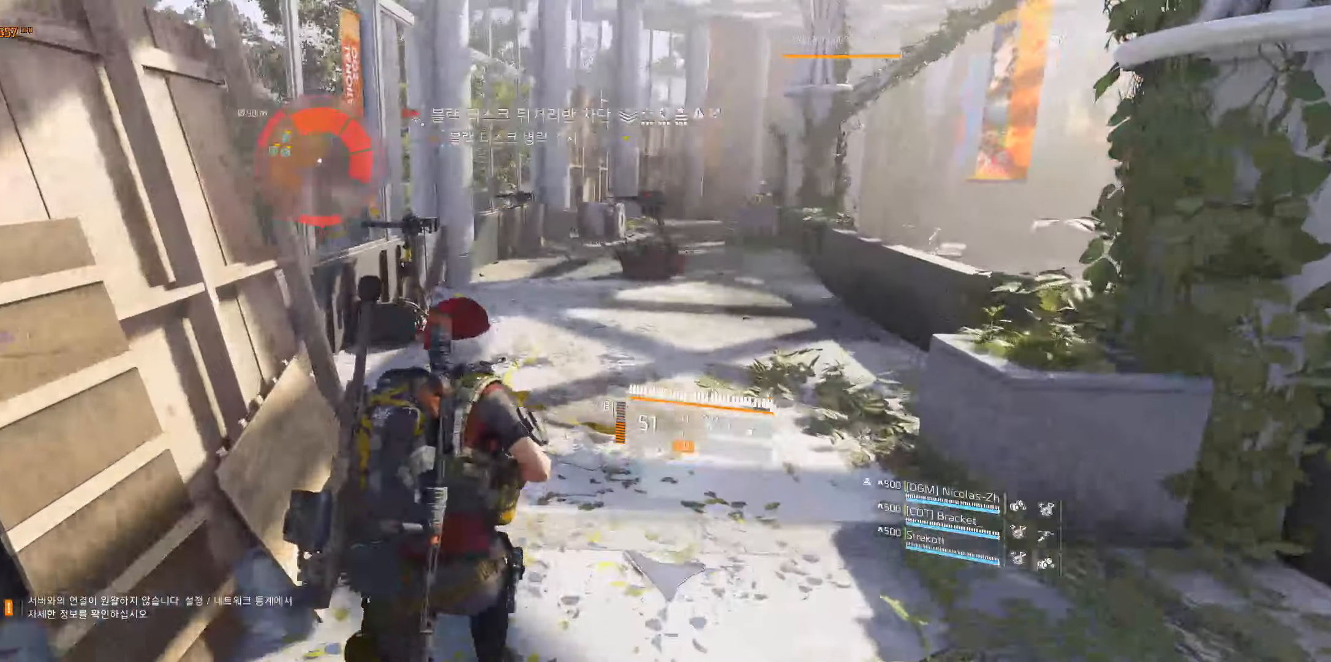
{"buttons": [], "left_stick": "center", "events": [[167, "left_stick", "up-right"], [384, "left_stick", "center"]]}
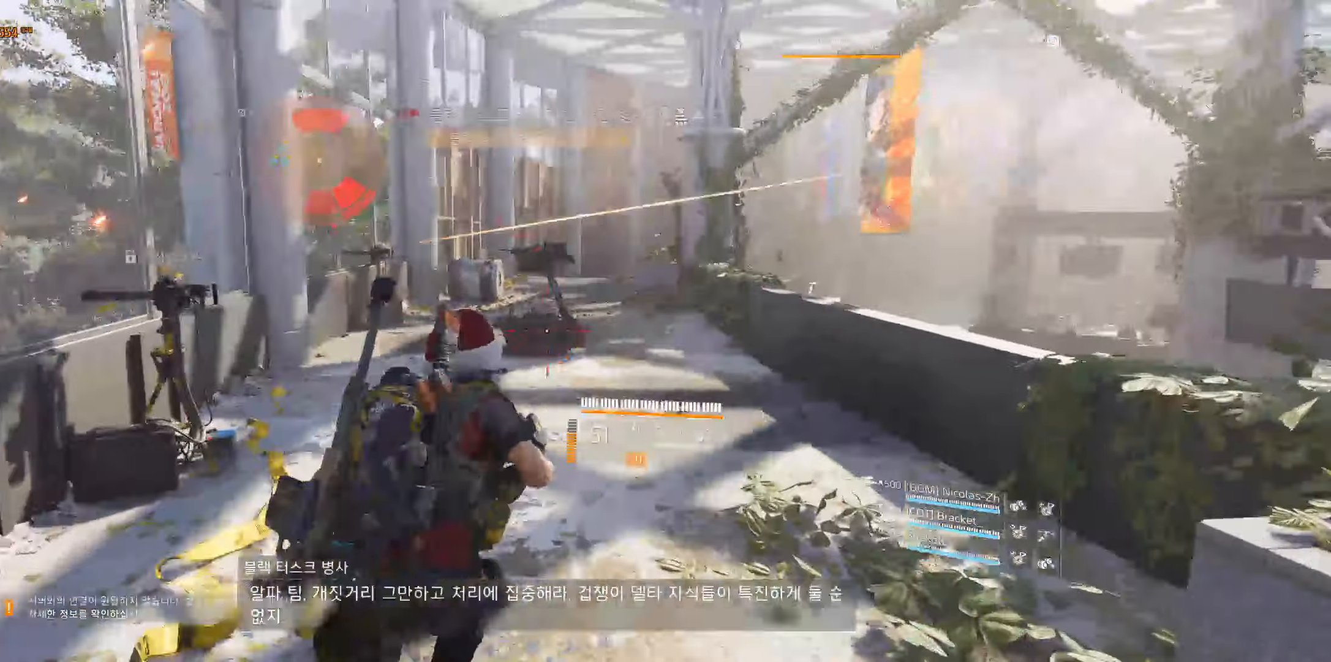
{"buttons": [], "left_stick": "center", "events": [[17, "left_stick", "down-left"], [117, "left_stick", "center"]]}
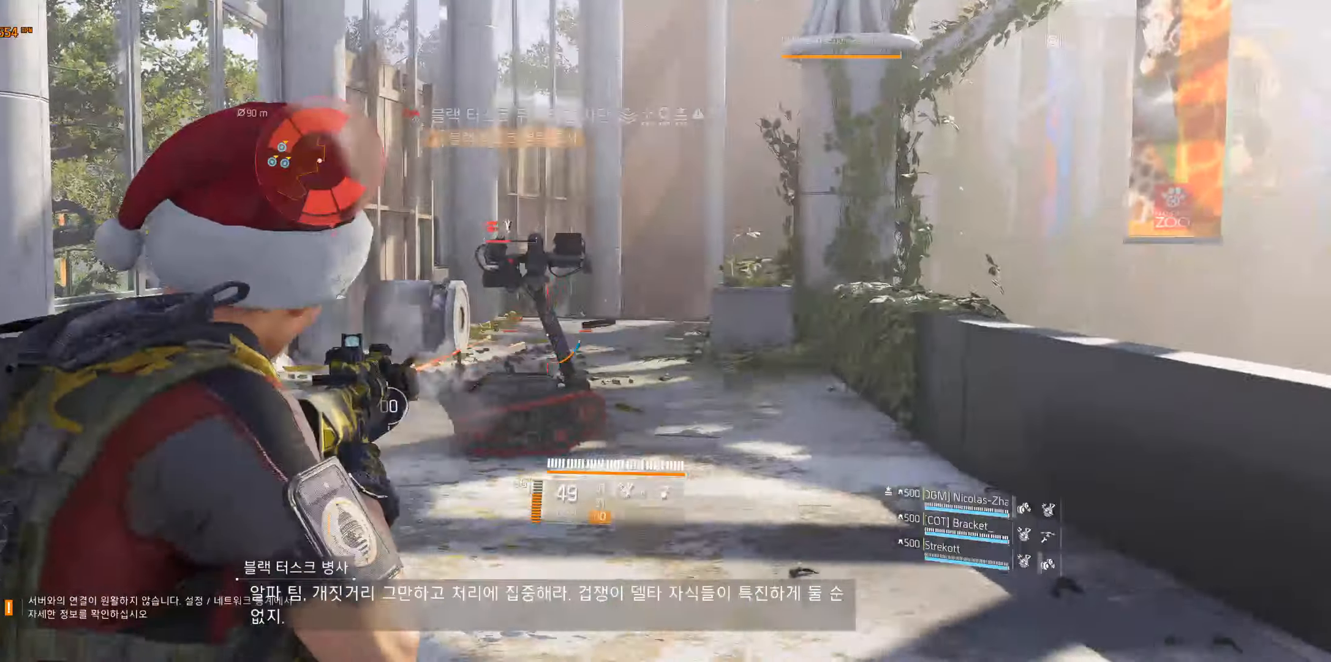
{"buttons": [], "left_stick": "center", "events": []}
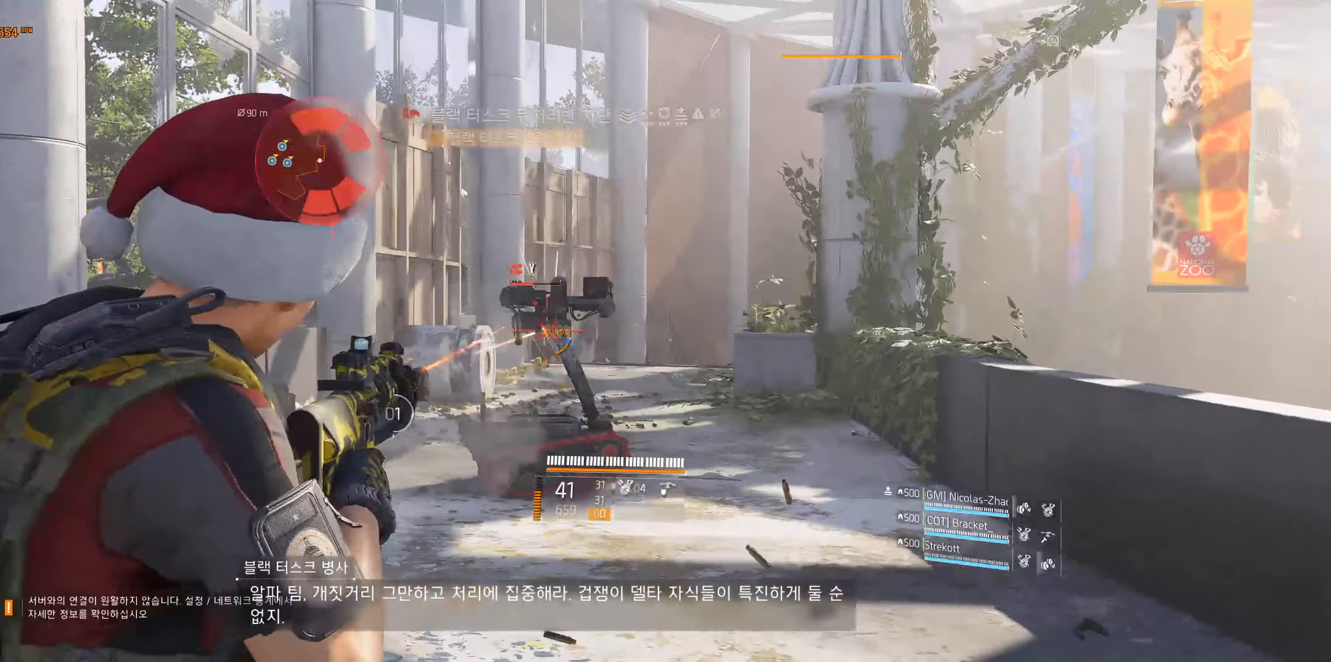
{"buttons": [], "left_stick": "center", "events": []}
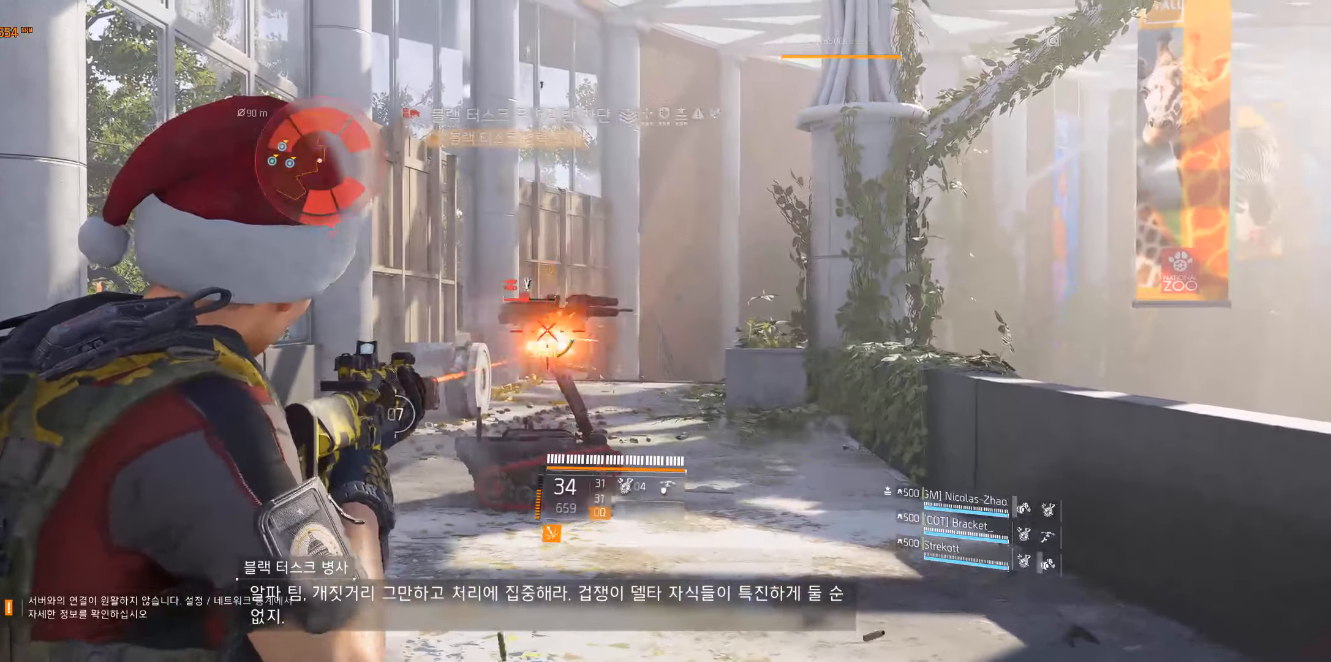
{"buttons": [], "left_stick": "center", "events": []}
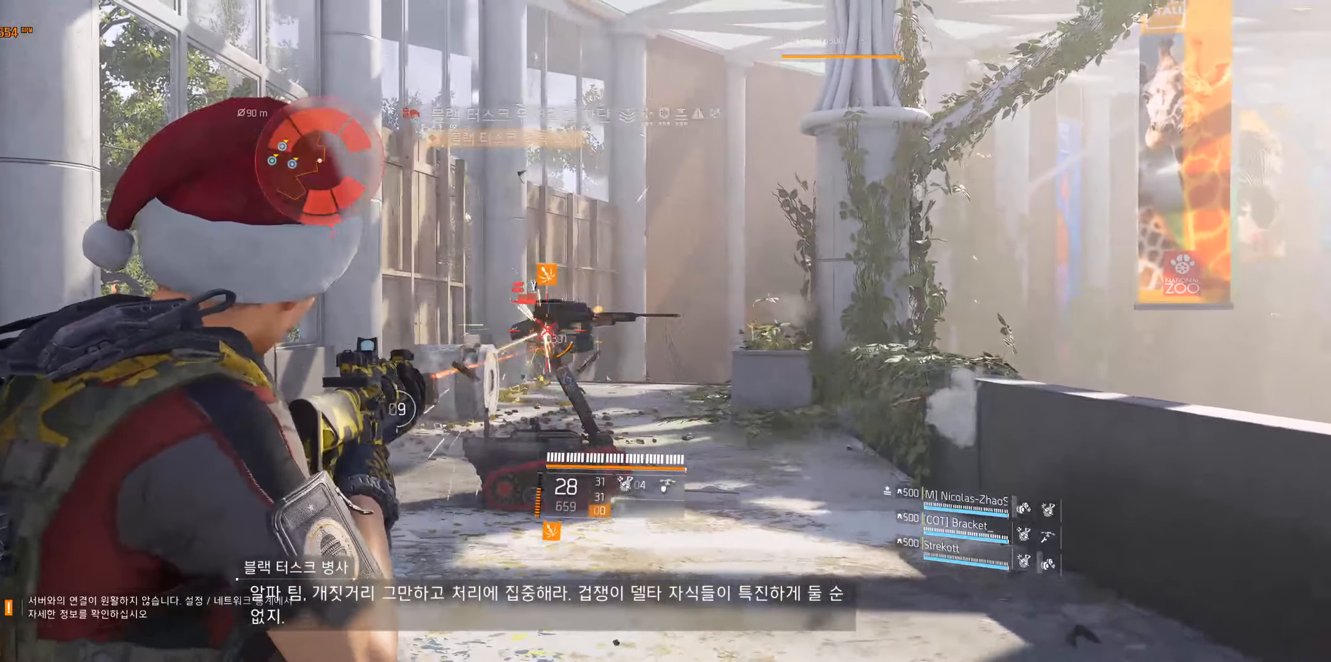
{"buttons": [], "left_stick": "center", "events": []}
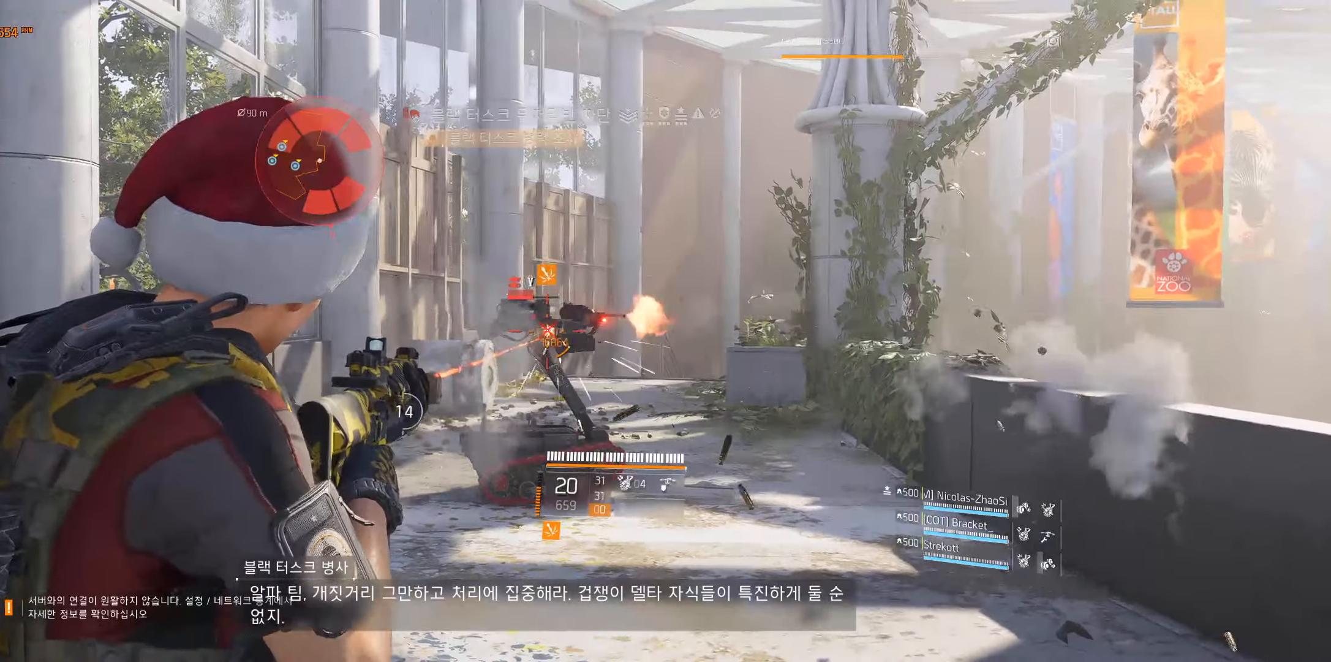
{"buttons": [], "left_stick": "center", "events": []}
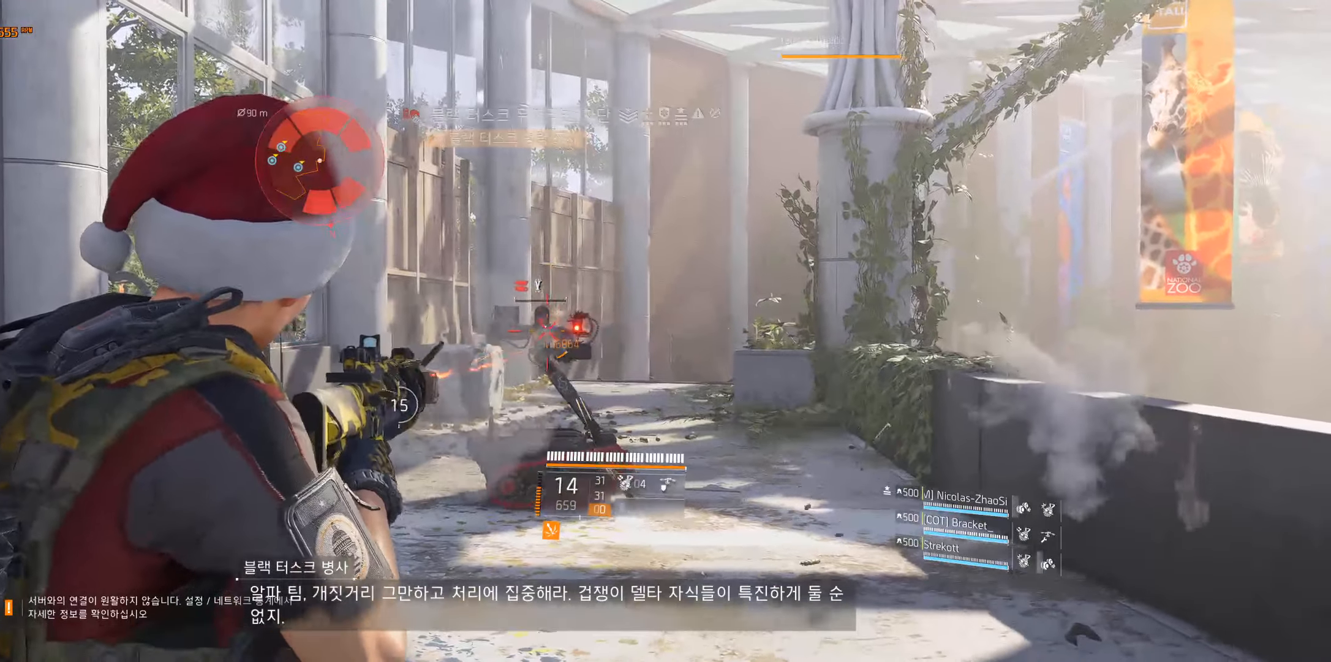
{"buttons": [], "left_stick": "center", "events": []}
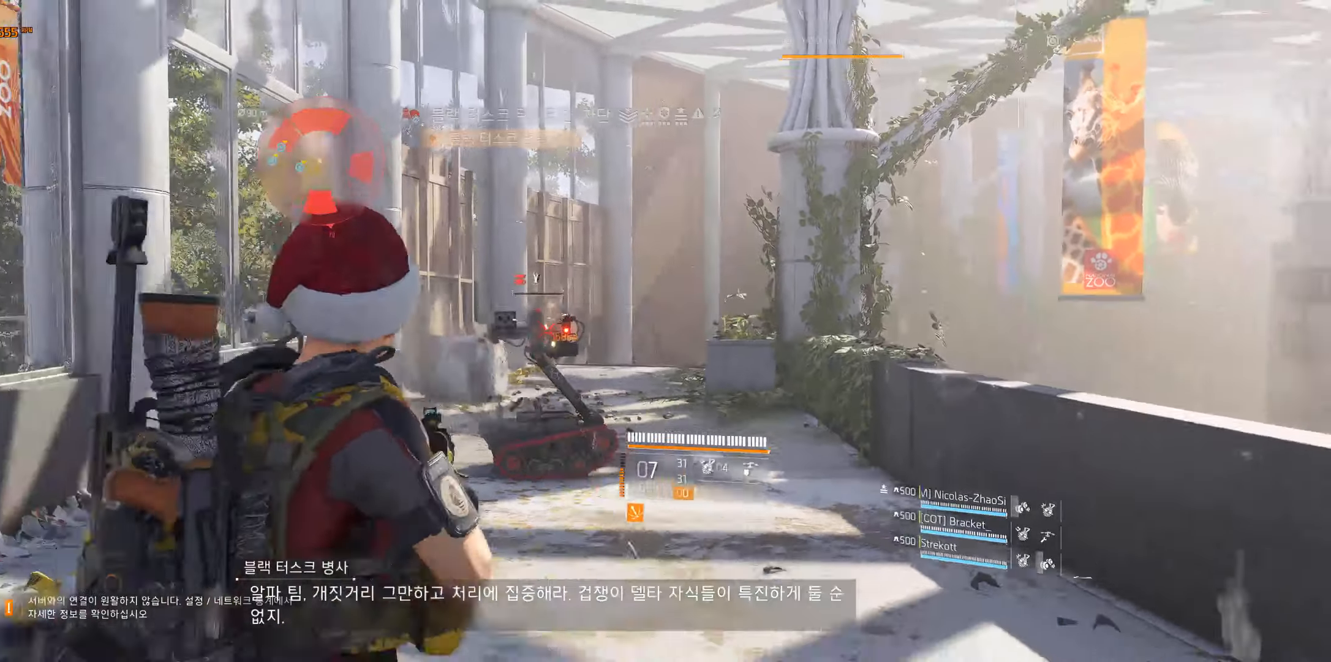
{"buttons": [], "left_stick": "down-right", "events": [[150, "left_stick", "down-right"]]}
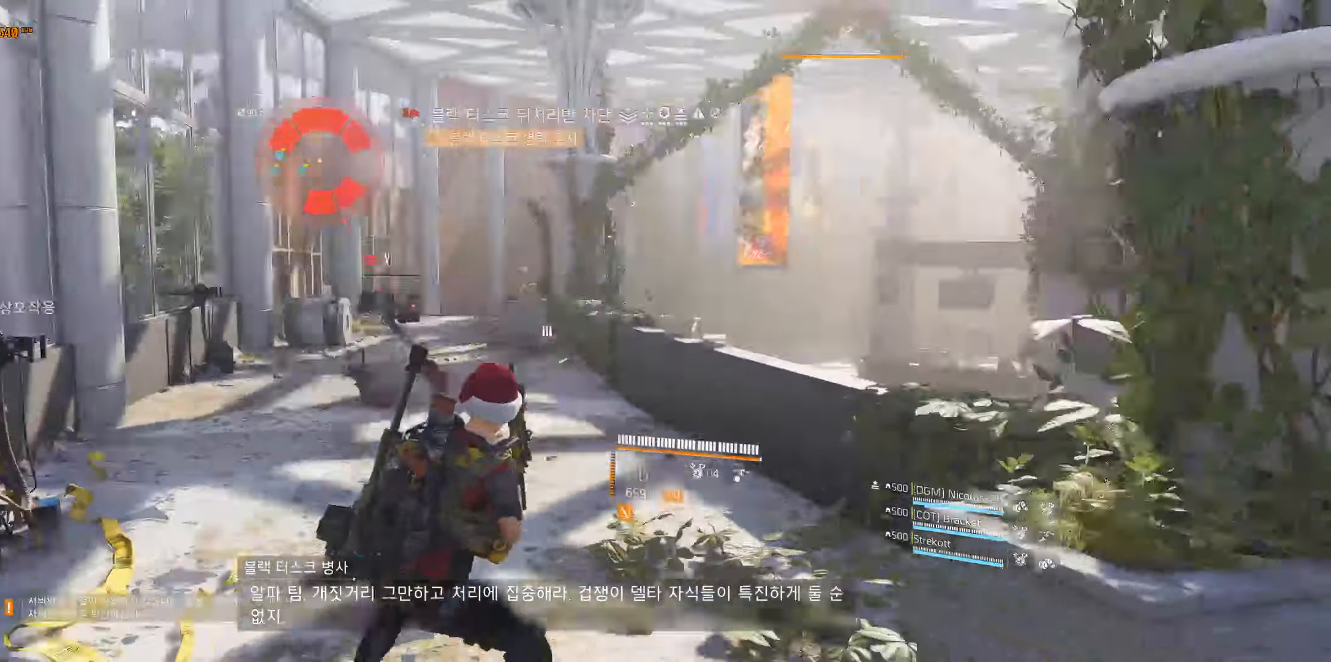
{"buttons": [], "left_stick": "up-right", "events": [[150, "left_stick", "right"], [233, "left_stick", "up-right"]]}
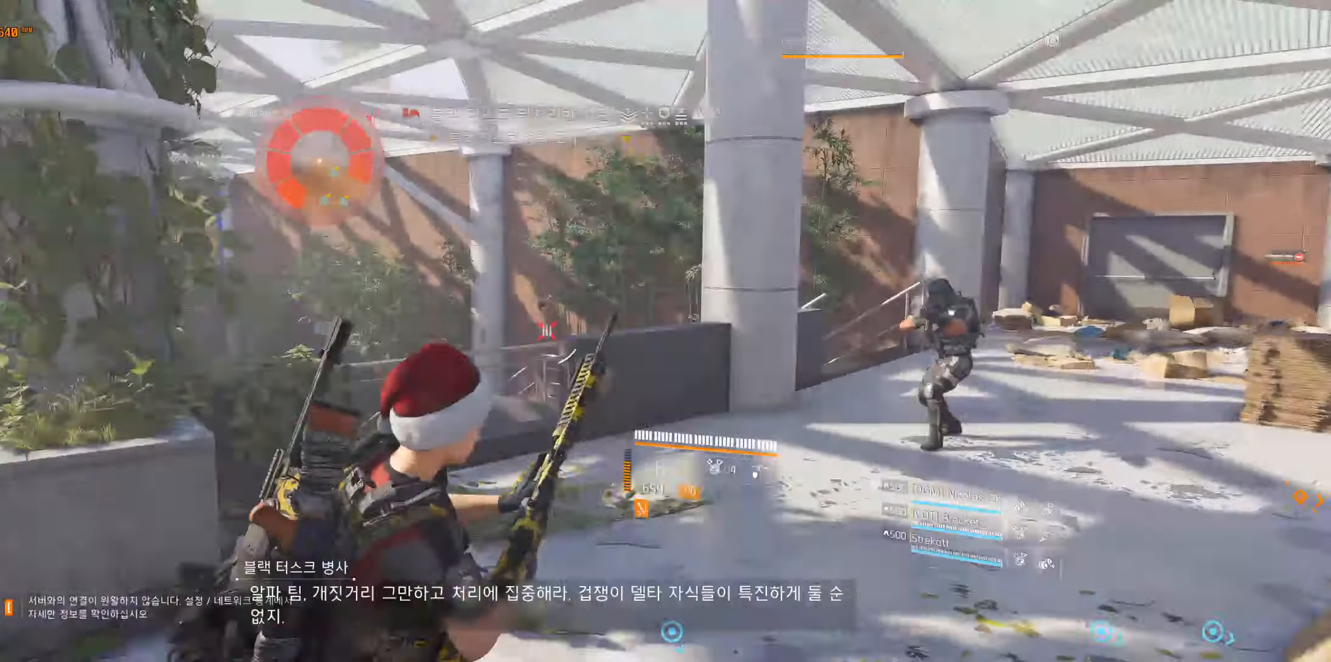
{"buttons": [], "left_stick": "center", "events": [[50, "left_stick", "up"], [433, "left_stick", "center"]]}